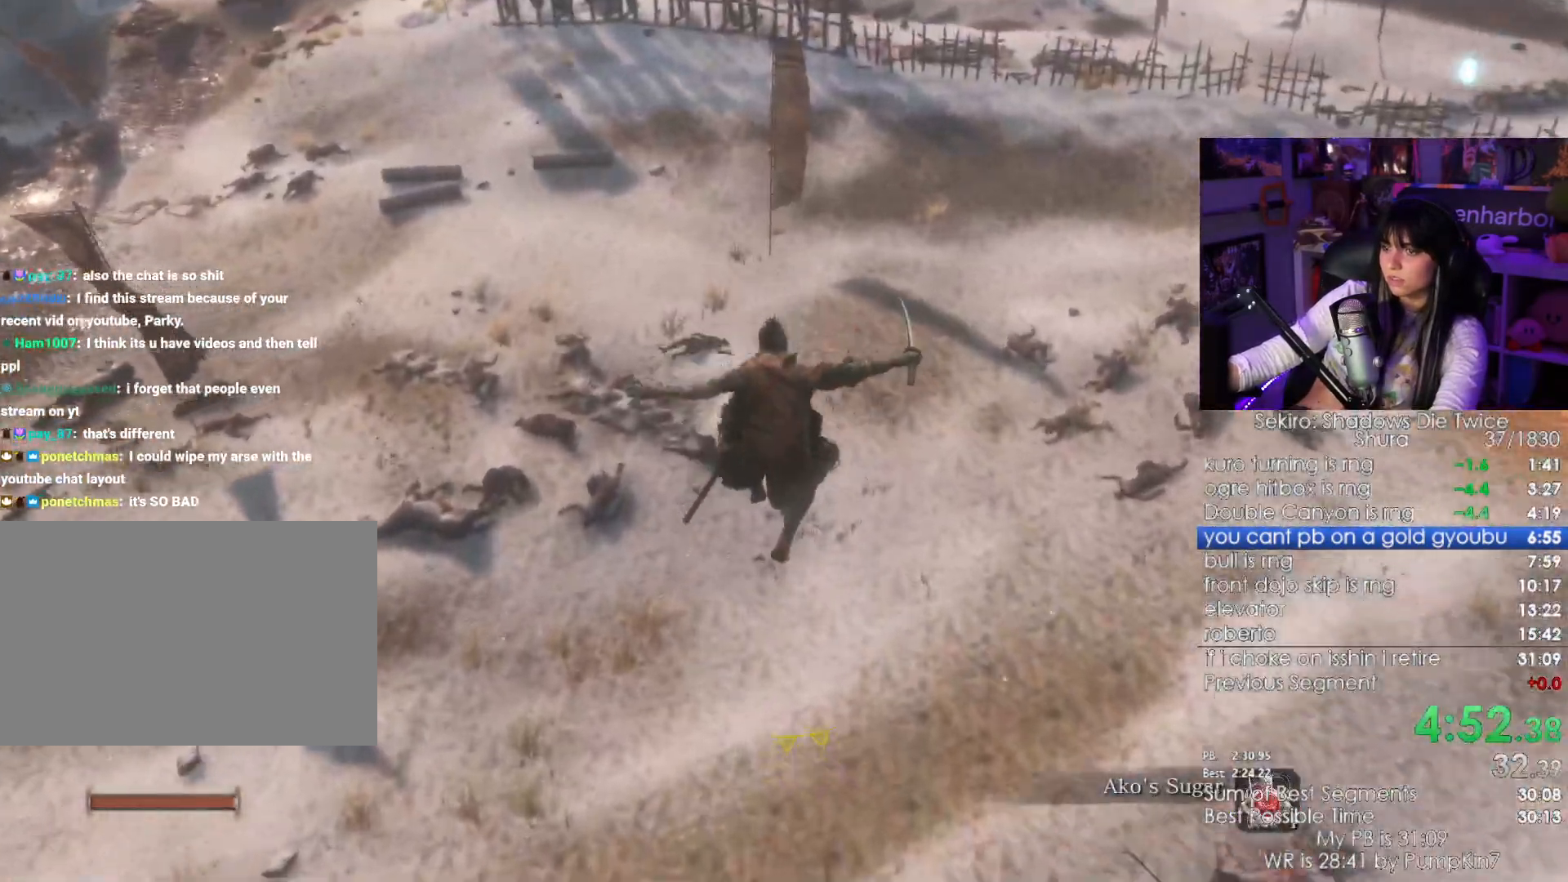
Gameplay with keyboard and mouse; each line is a JSON object with the keys and mouse buttons held at the frame after it. "events" lists presses ("down") and releases ("up") of "1", "2", "3", "4", "5", "a", "alt", "c", "caps_lock", "ctrl", "d", "e", "f", "g", "q", "r", "s", "shift", "space", "t", "tab", "v", "w", "x", "z", "mouse_left", "mouse_wheel" and "mouse_right" between this image and that frame as [ms after this image, input, new state], when the widget could be followed in between. "mouse_left", "mouse_wheel", "mouse_right" = the "left", "wheel", "right" buttons of the "mouse" list. No other keys are recorded. "wheel" means that the mouse wheel is clicked or scrolled. Not read: mouse_move.
{"keys": ["shift", "w"], "mouse": [], "events": [[133, "shift", "down"], [133, "w", "down"]]}
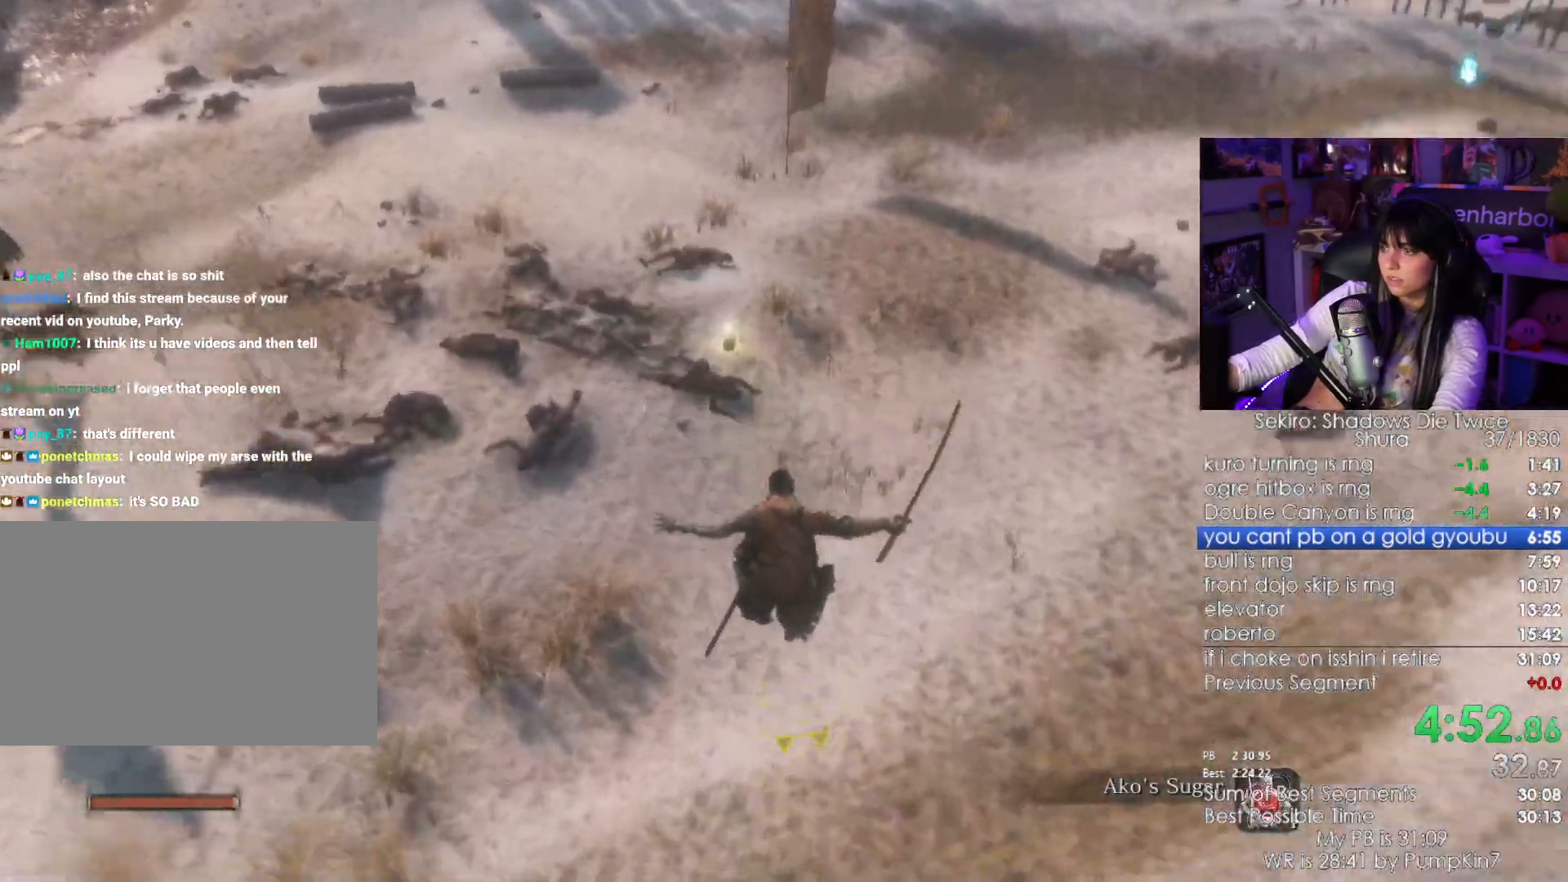
{"keys": ["shift", "w"], "mouse": [], "events": []}
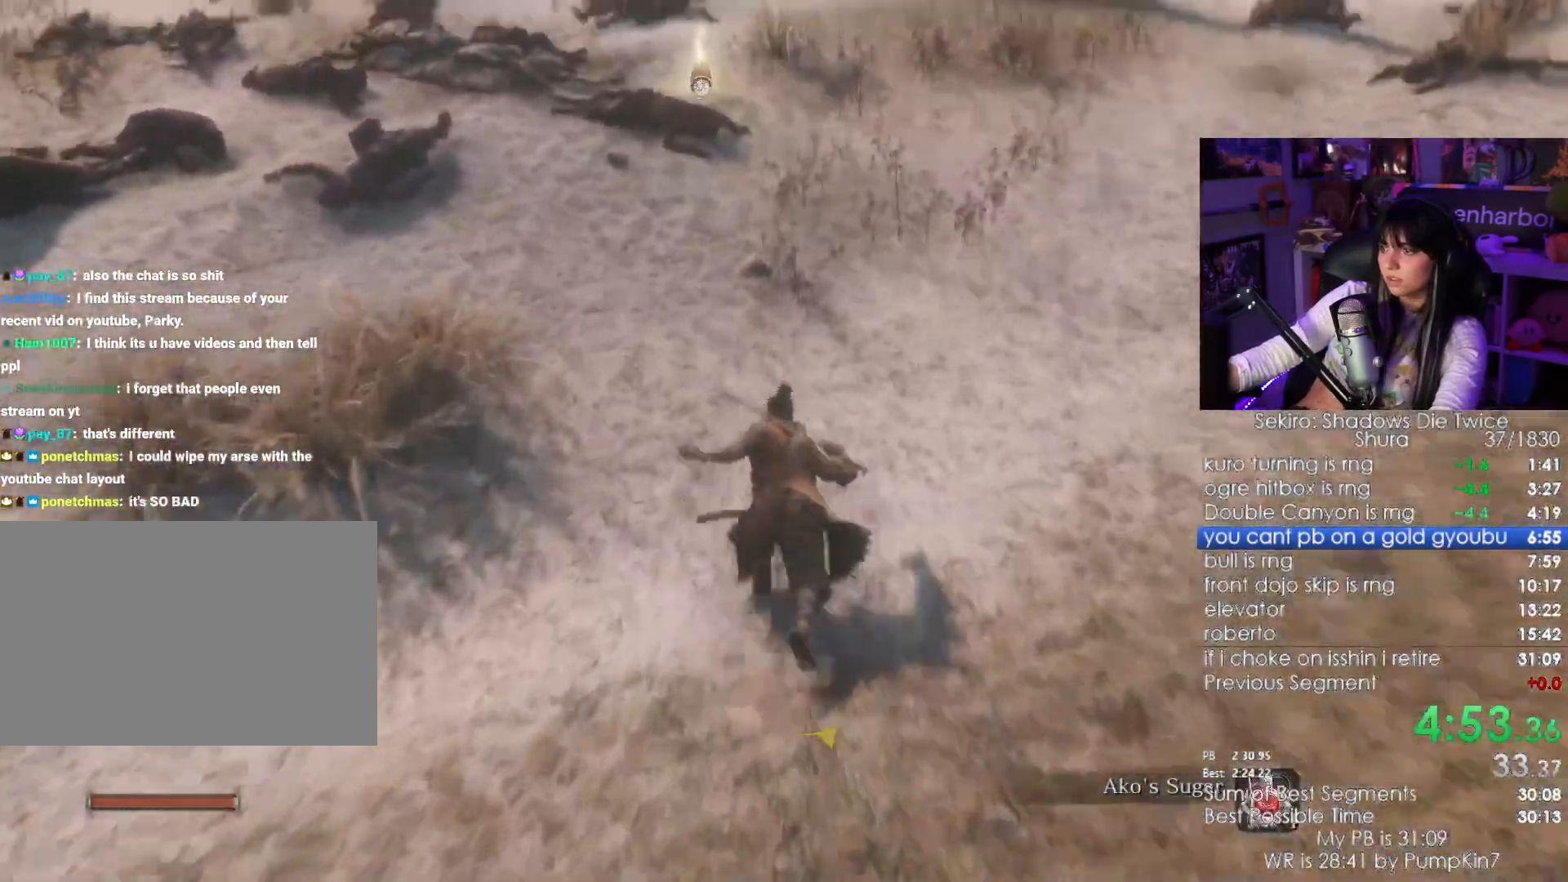
{"keys": ["shift", "w"], "mouse": [], "events": []}
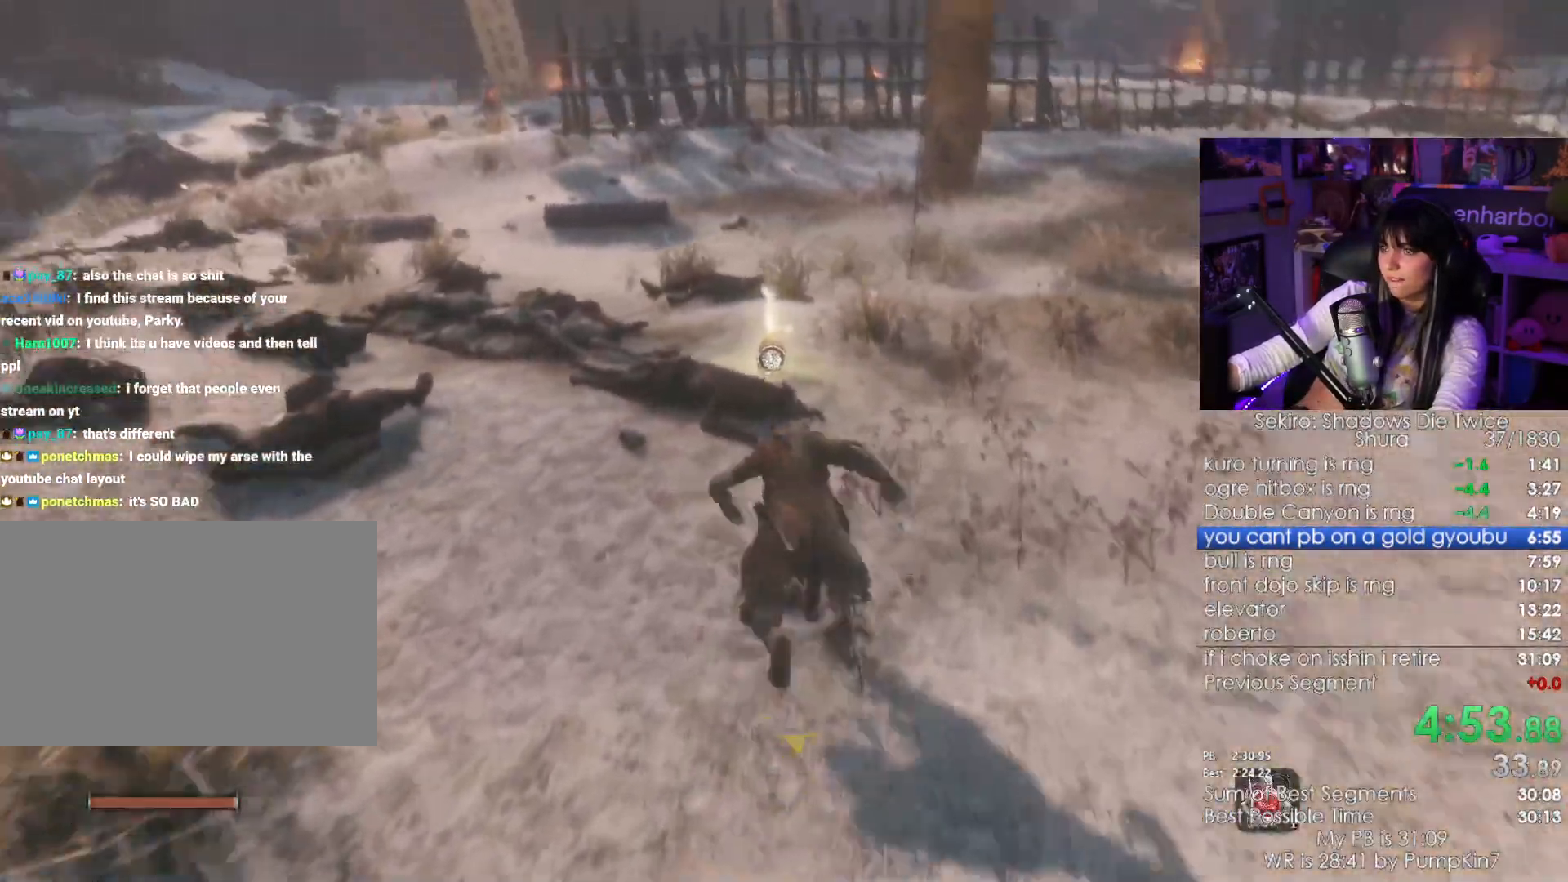
{"keys": ["w"], "mouse": [], "events": [[316, "e", "down"], [316, "shift", "up"], [400, "e", "up"]]}
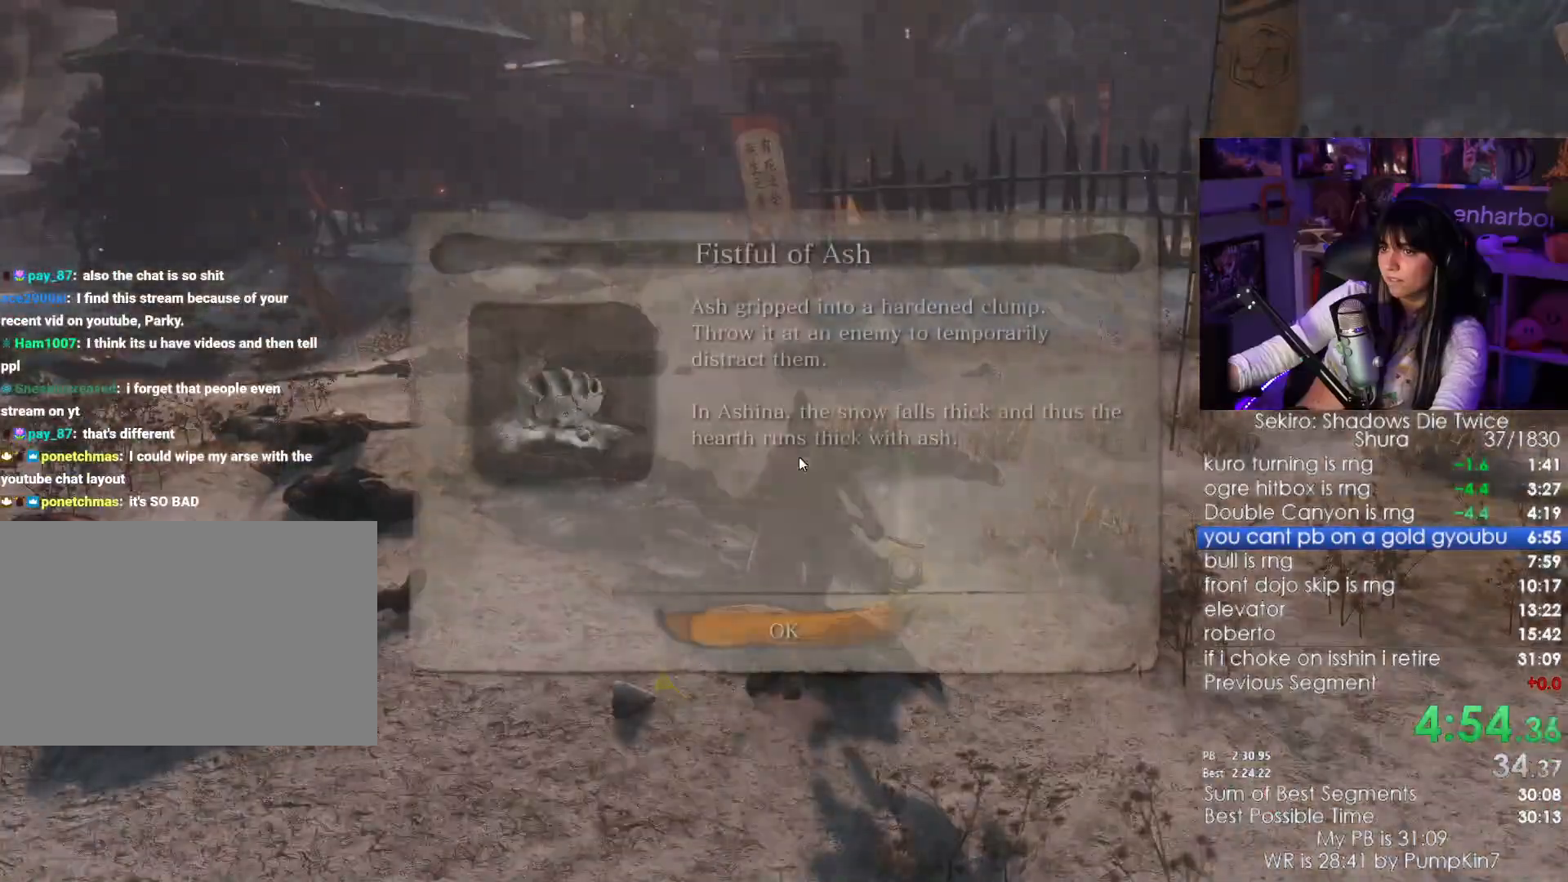
{"keys": ["shift", "w"], "mouse": [], "events": [[16, "e", "down"], [100, "e", "up"], [150, "e", "down"], [183, "e", "up"], [333, "e", "down"], [433, "shift", "down"], [483, "e", "up"]]}